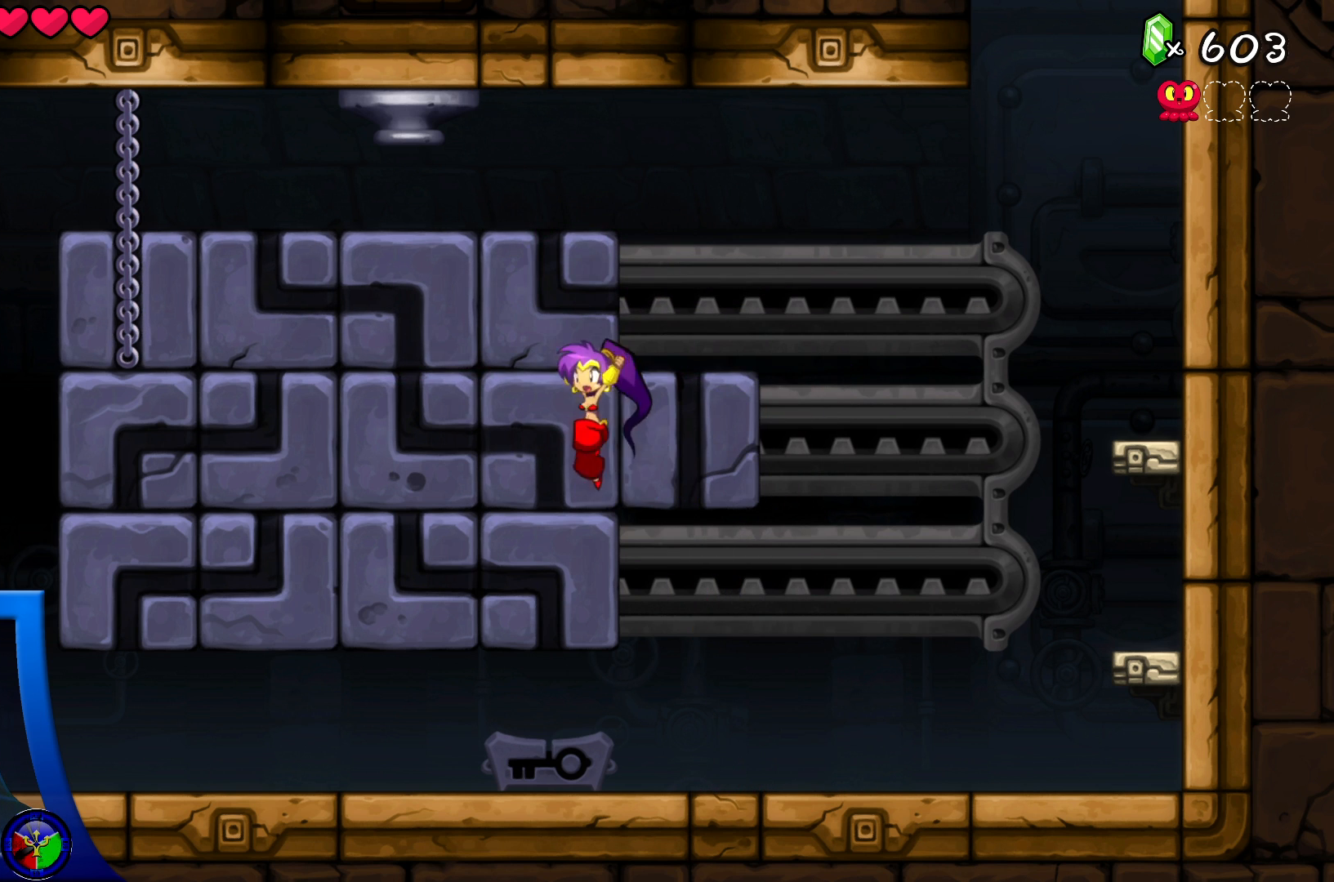
Gameplay with a controller (Xbox layout); each line is a JSON object with the inputs held at the frame after it. "events" lists button and stick changes between this image and that frame as [ms after this image, input, new state], when the widget could be followed in between. Not read: HOME L3 R3.
{"buttons": [], "left_stick": "left", "right_stick": "center", "events": [[67, "left_stick", "up-left"], [383, "A", "up"], [483, "left_stick", "left"]]}
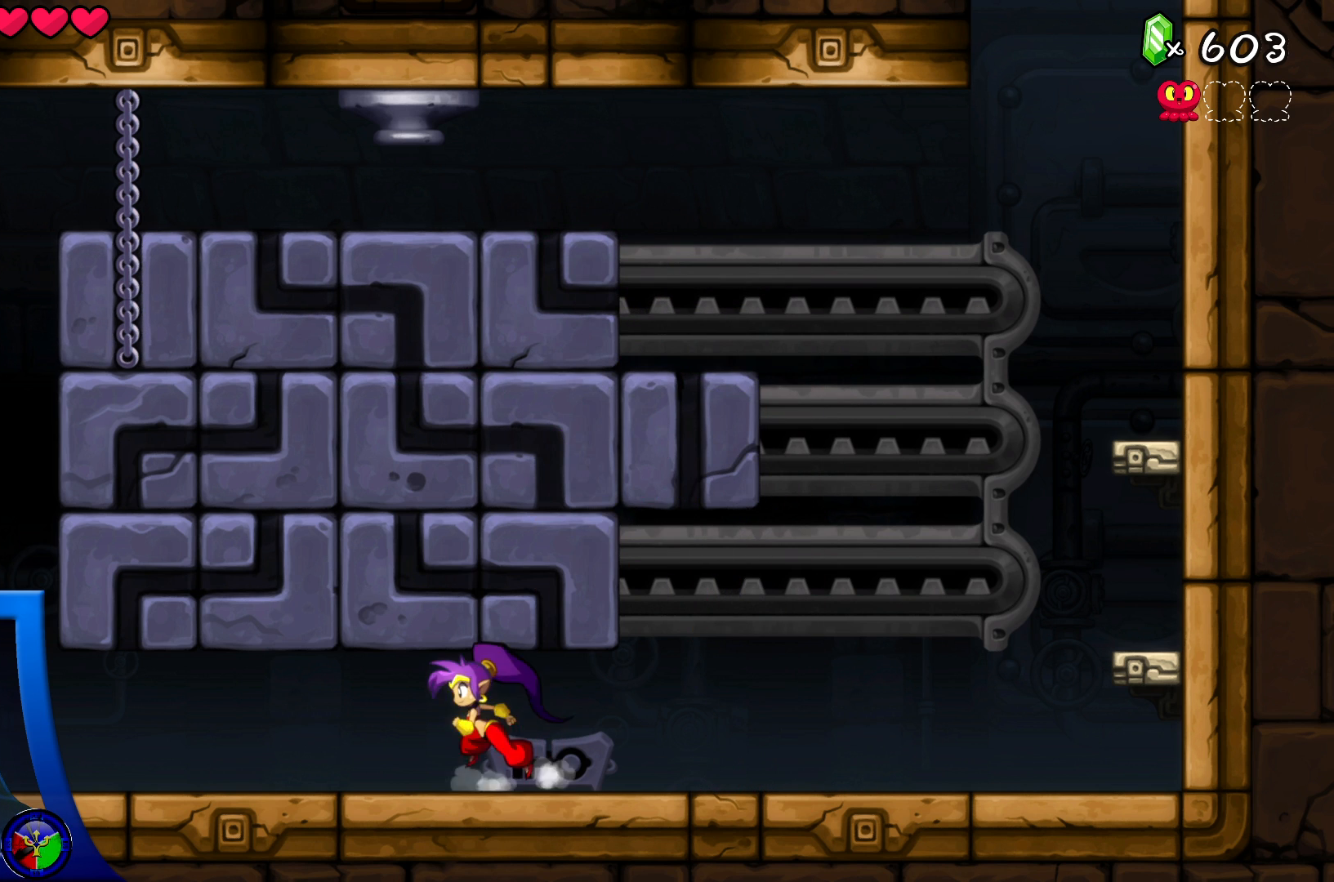
{"buttons": ["A"], "left_stick": "left", "right_stick": "center", "events": [[433, "A", "down"]]}
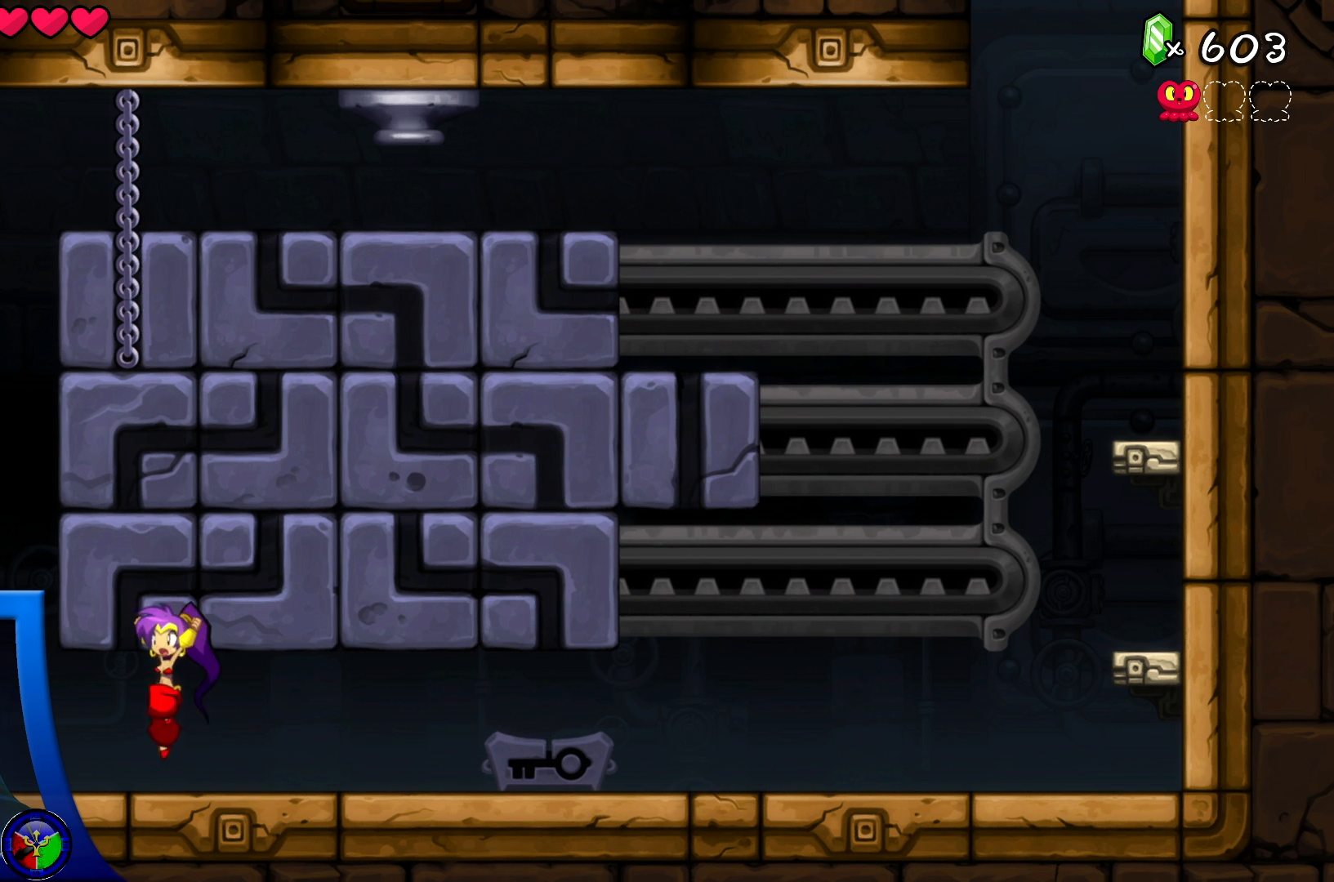
{"buttons": [], "left_stick": "left", "right_stick": "center", "events": [[350, "A", "up"], [450, "R1", "down"], [467, "R1", "up"]]}
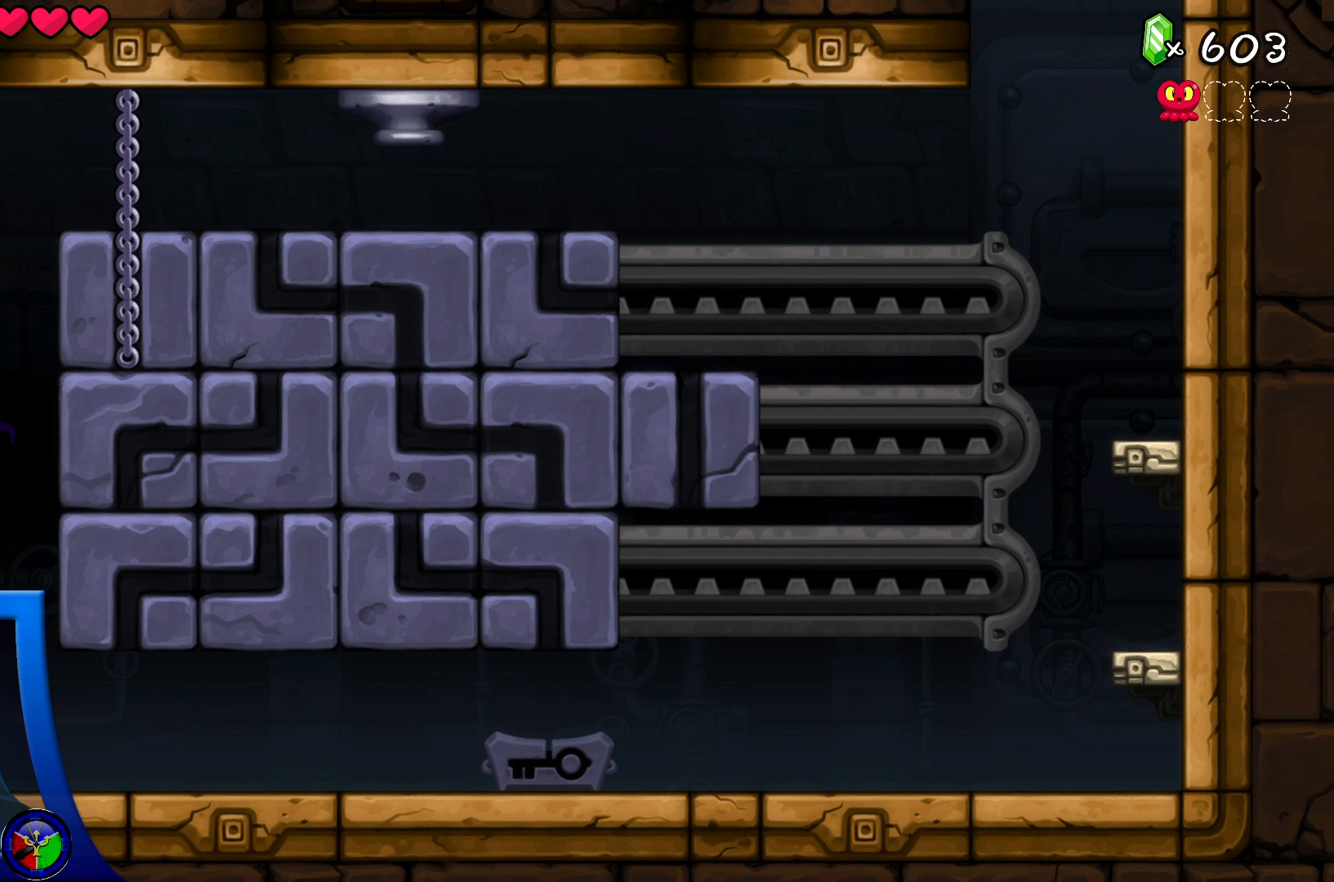
{"buttons": [], "left_stick": "center", "right_stick": "center", "events": [[117, "left_stick", "right"], [183, "left_stick", "center"], [200, "A", "down"], [267, "X", "down"], [317, "A", "up"], [350, "X", "up"]]}
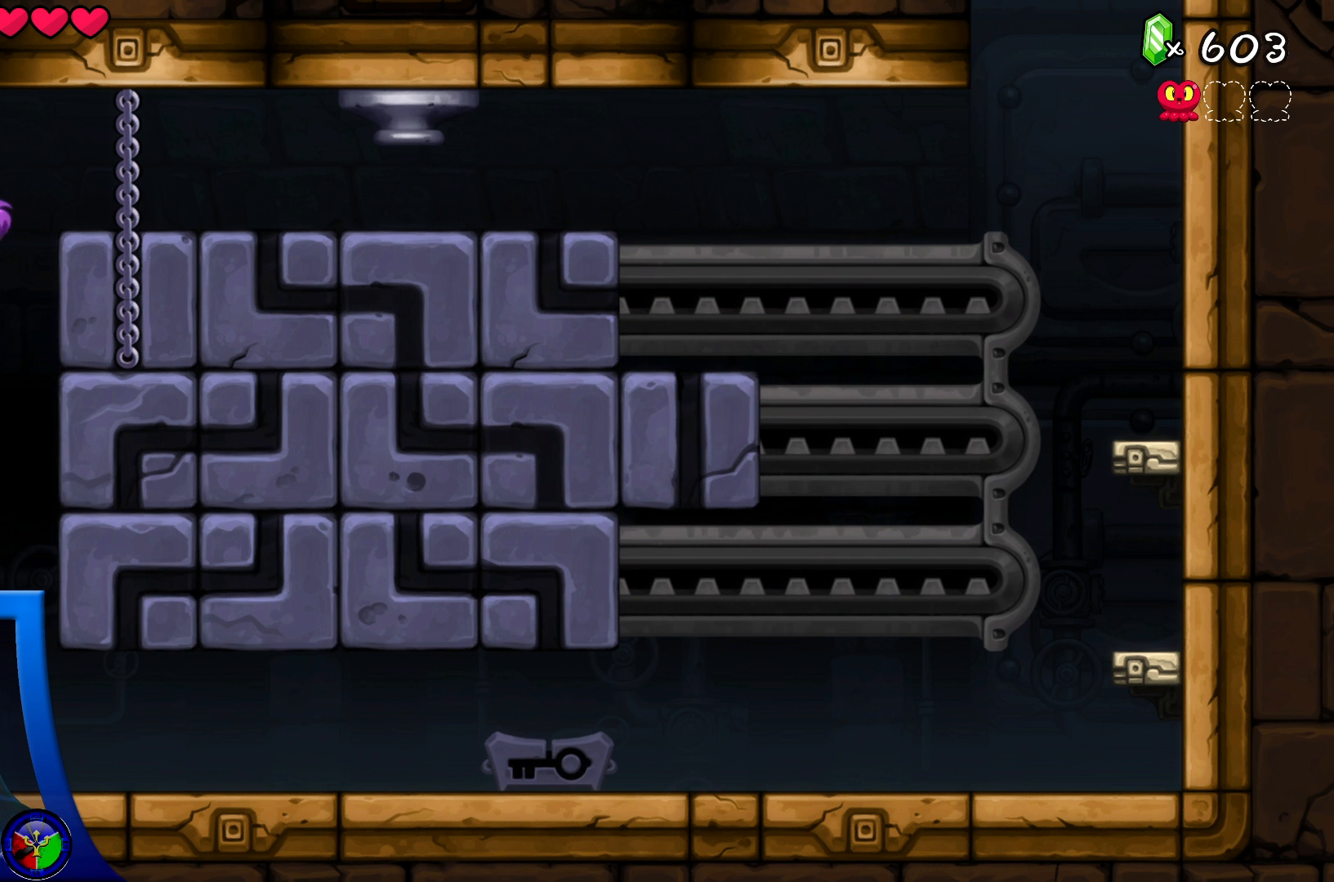
{"buttons": [], "left_stick": "center", "right_stick": "center", "events": [[300, "A", "down"], [333, "X", "down"], [367, "A", "up"], [400, "X", "up"]]}
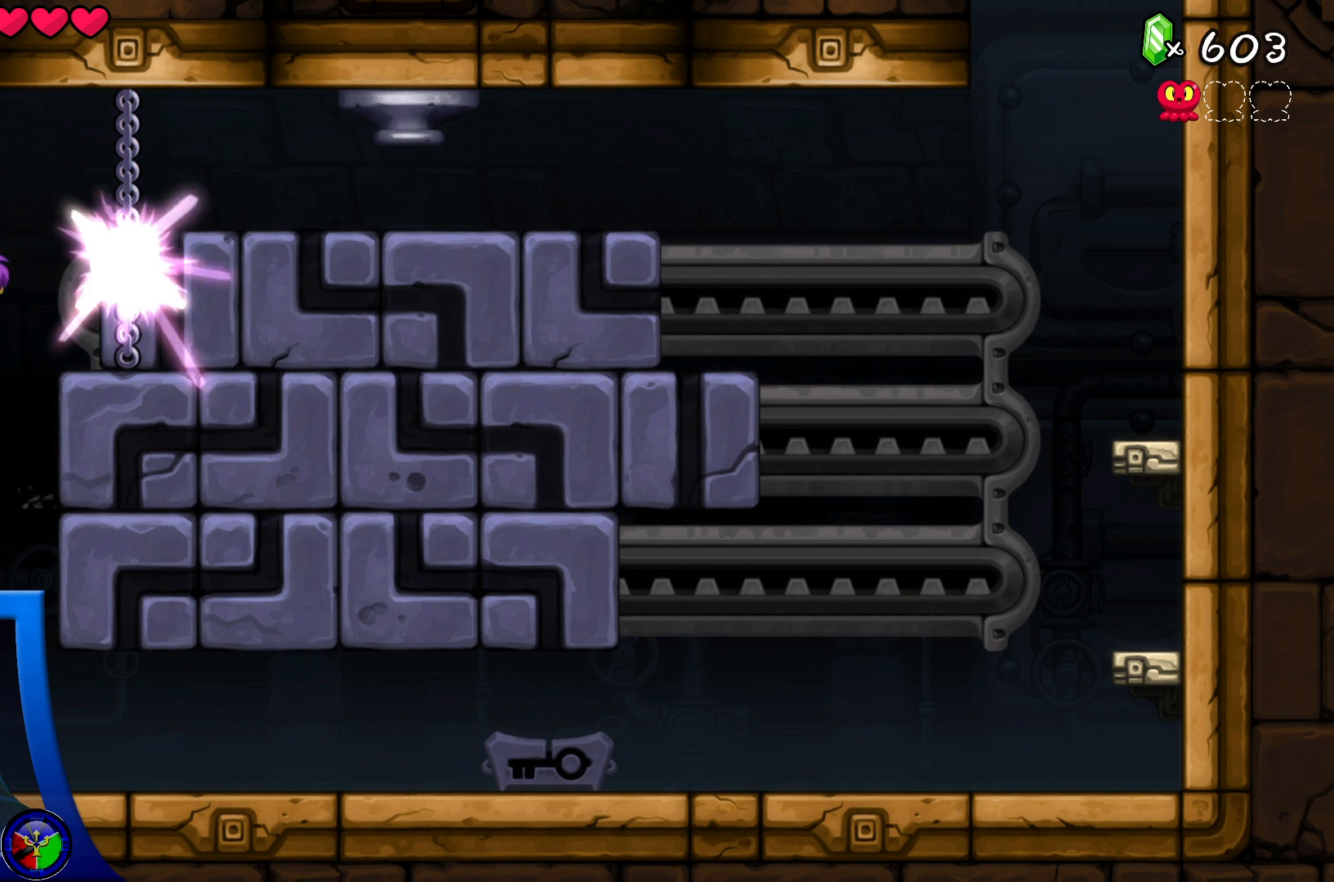
{"buttons": [], "left_stick": "center", "right_stick": "center", "events": [[350, "B", "down"], [383, "B", "up"]]}
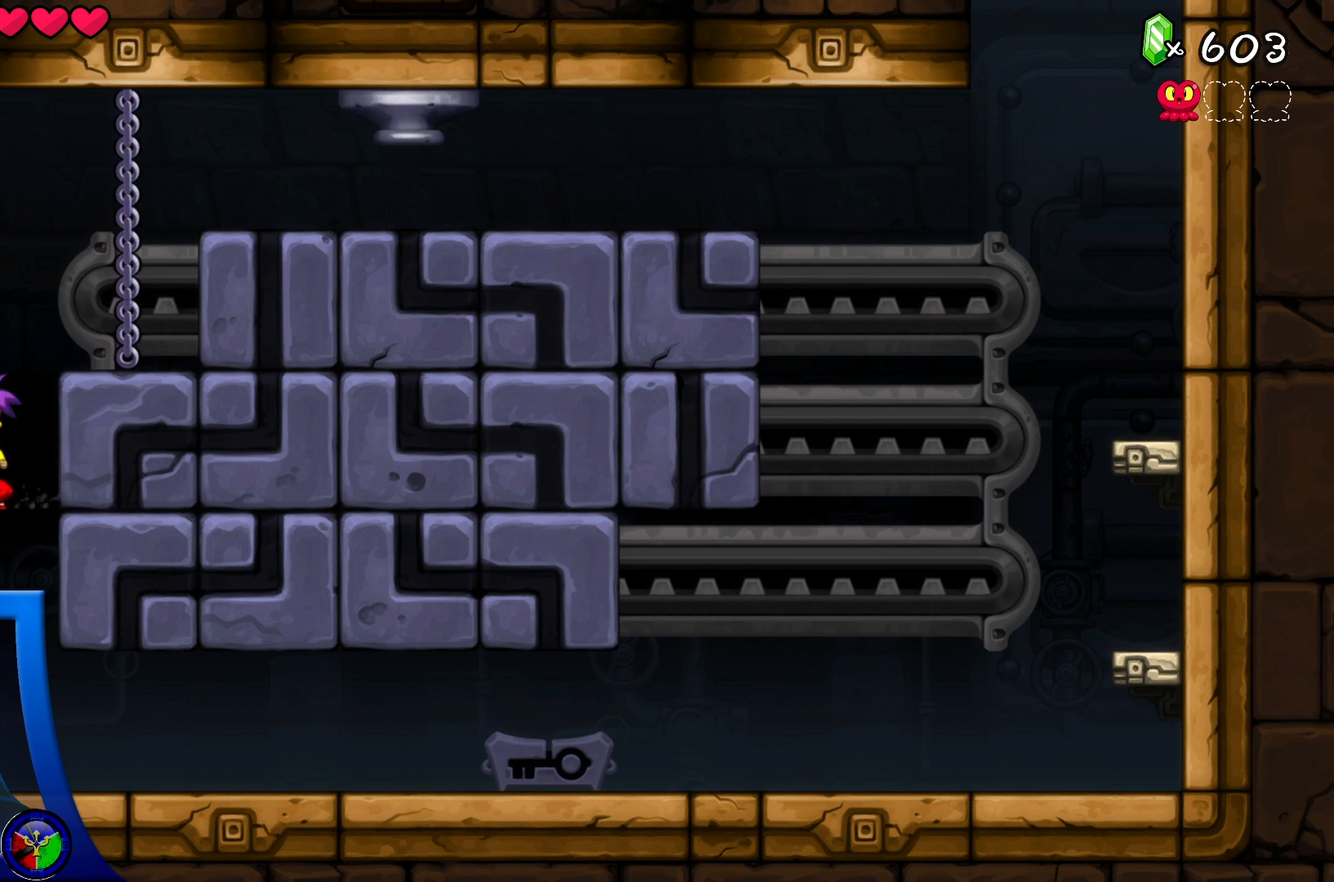
{"buttons": [], "left_stick": "center", "right_stick": "center", "events": [[50, "A", "down"], [183, "X", "down"], [200, "A", "up"], [233, "X", "up"]]}
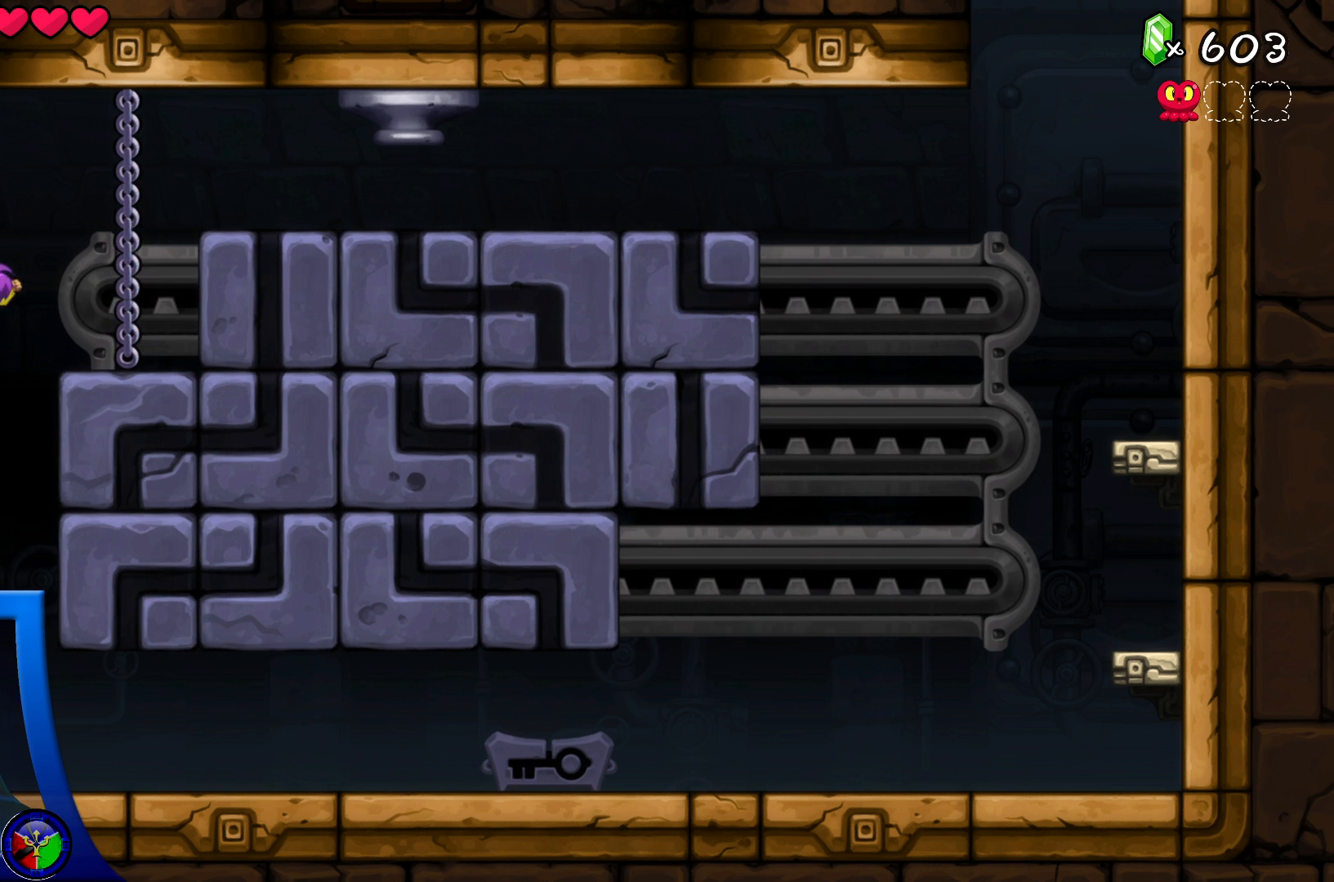
{"buttons": [], "left_stick": "center", "right_stick": "center", "events": [[233, "B", "down"], [300, "B", "up"]]}
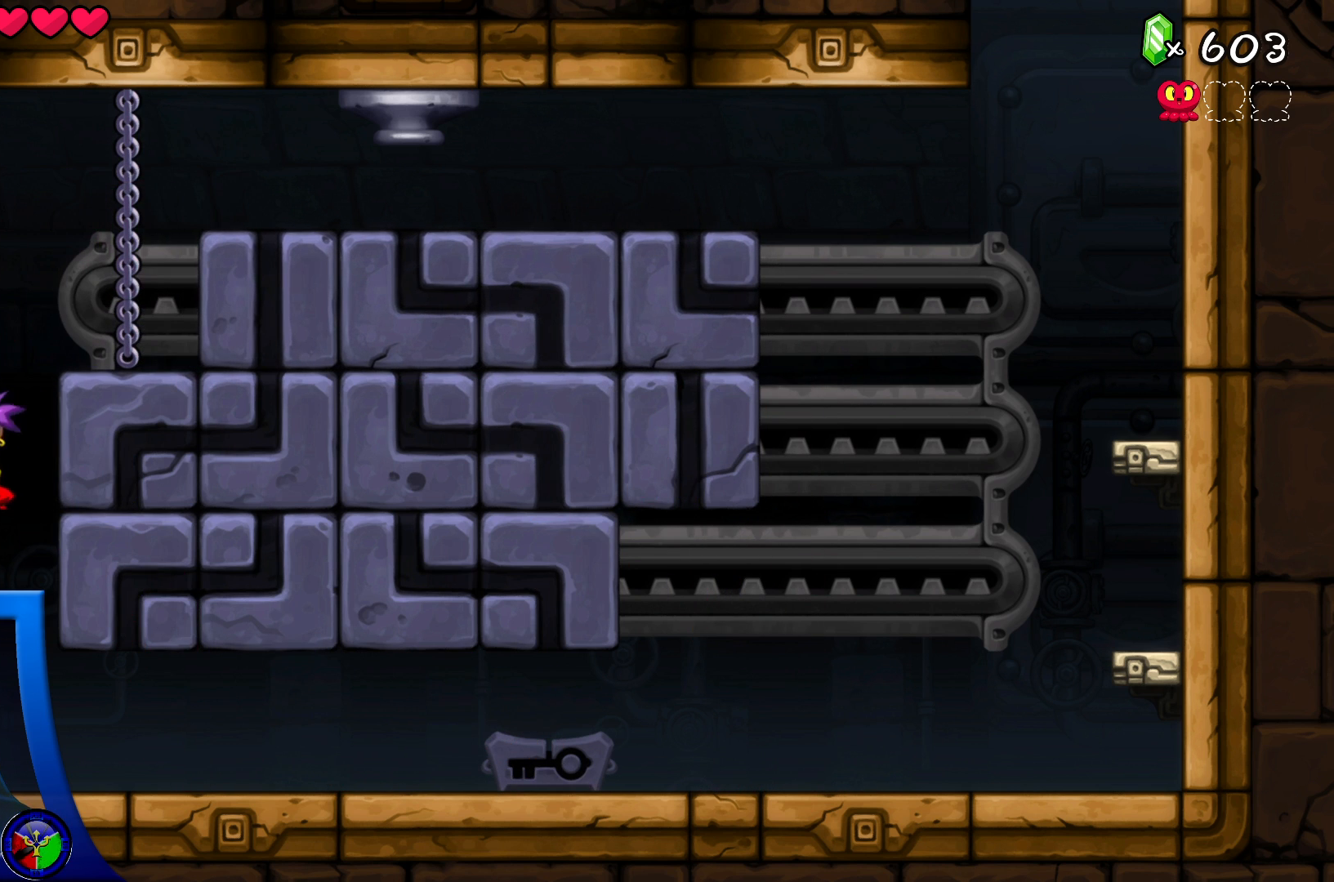
{"buttons": ["X"], "left_stick": "center", "right_stick": "center", "events": [[233, "R1", "down"], [333, "R1", "up"], [400, "Y", "down"], [467, "Y", "up"], [500, "X", "down"]]}
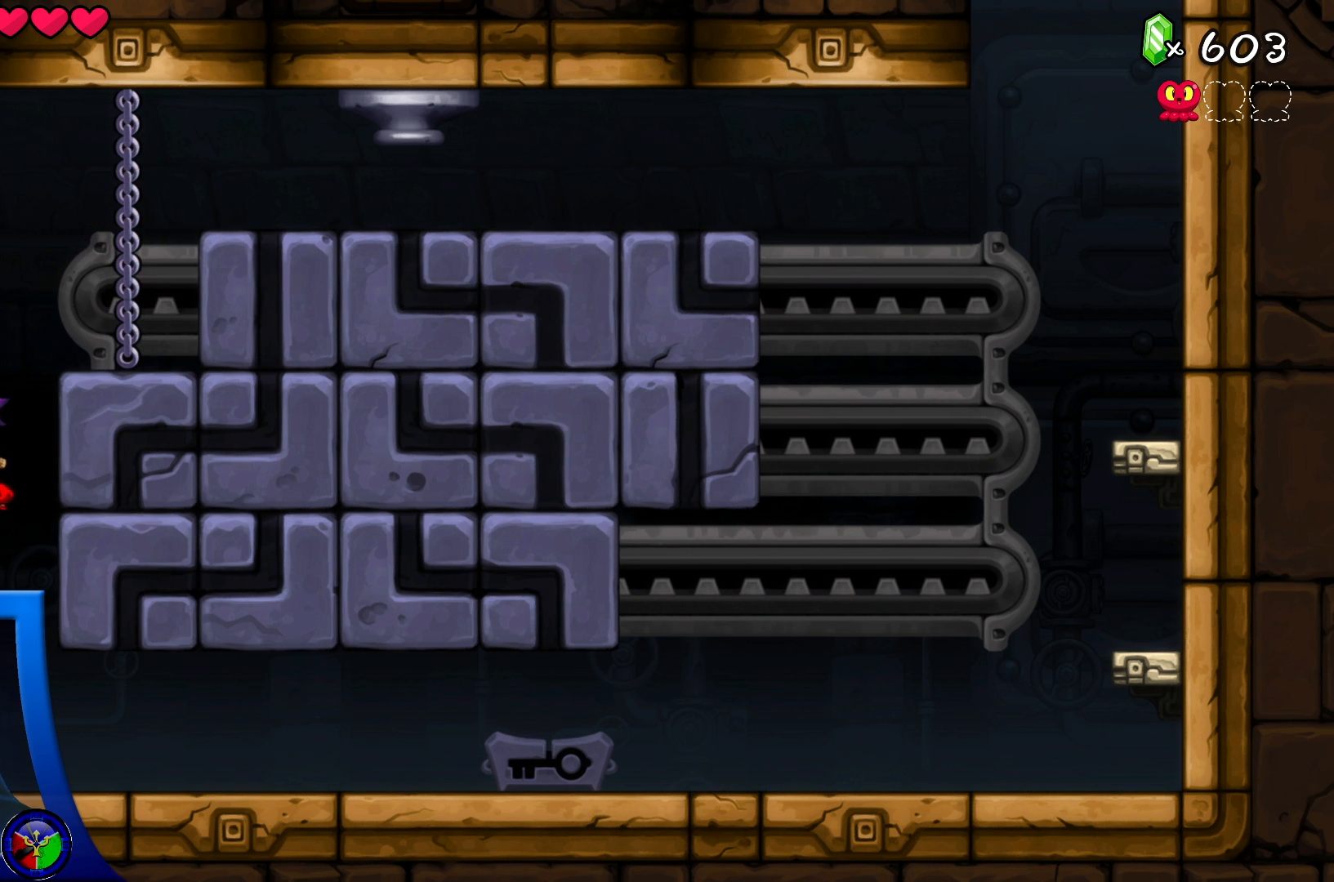
{"buttons": [], "left_stick": "center", "right_stick": "center", "events": [[100, "Y", "down"], [133, "X", "up"], [150, "Y", "up"]]}
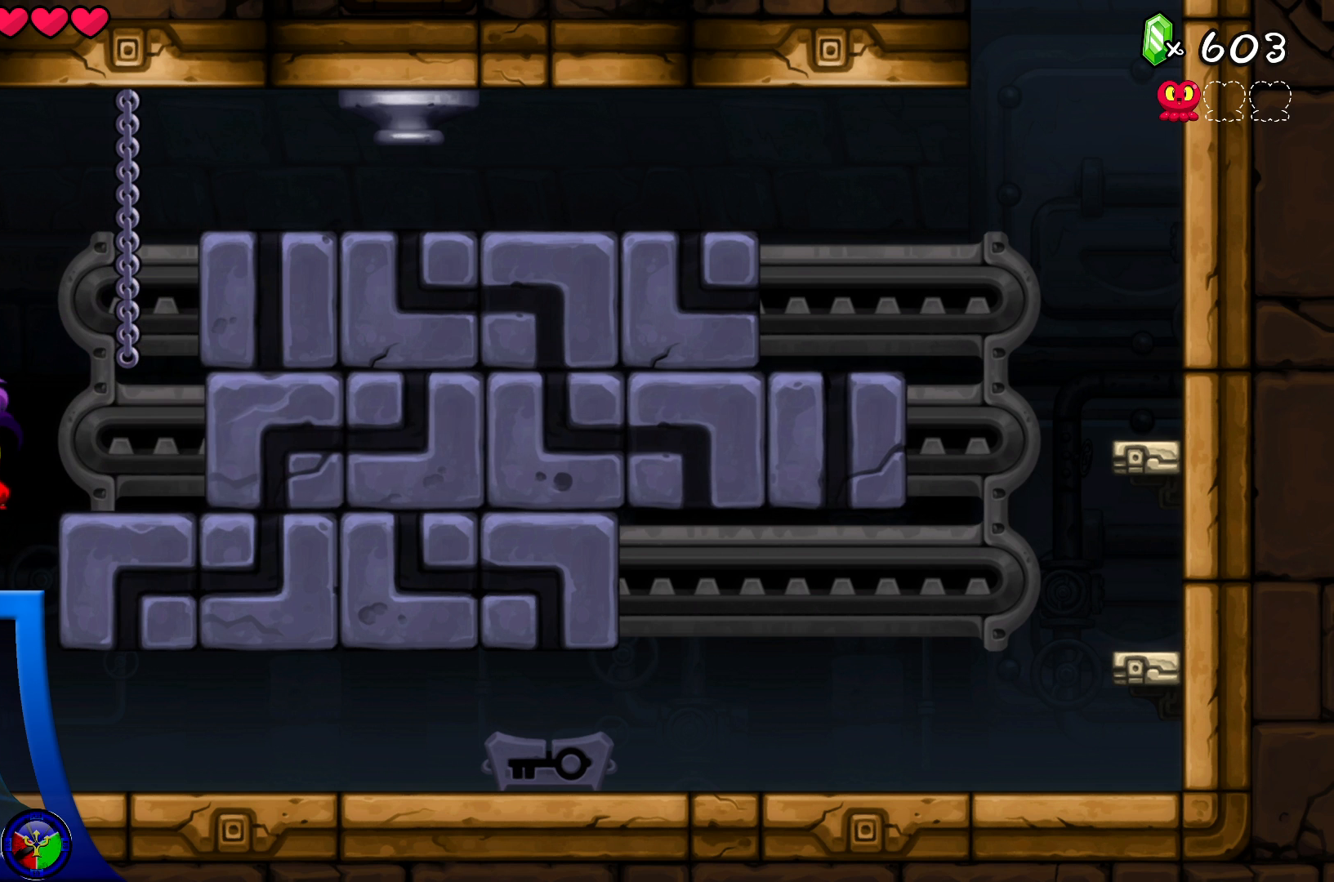
{"buttons": [], "left_stick": "center", "right_stick": "center", "events": [[100, "R1", "down"], [183, "X", "down"], [200, "R1", "up"], [300, "Y", "down"], [333, "X", "up"], [350, "Y", "up"]]}
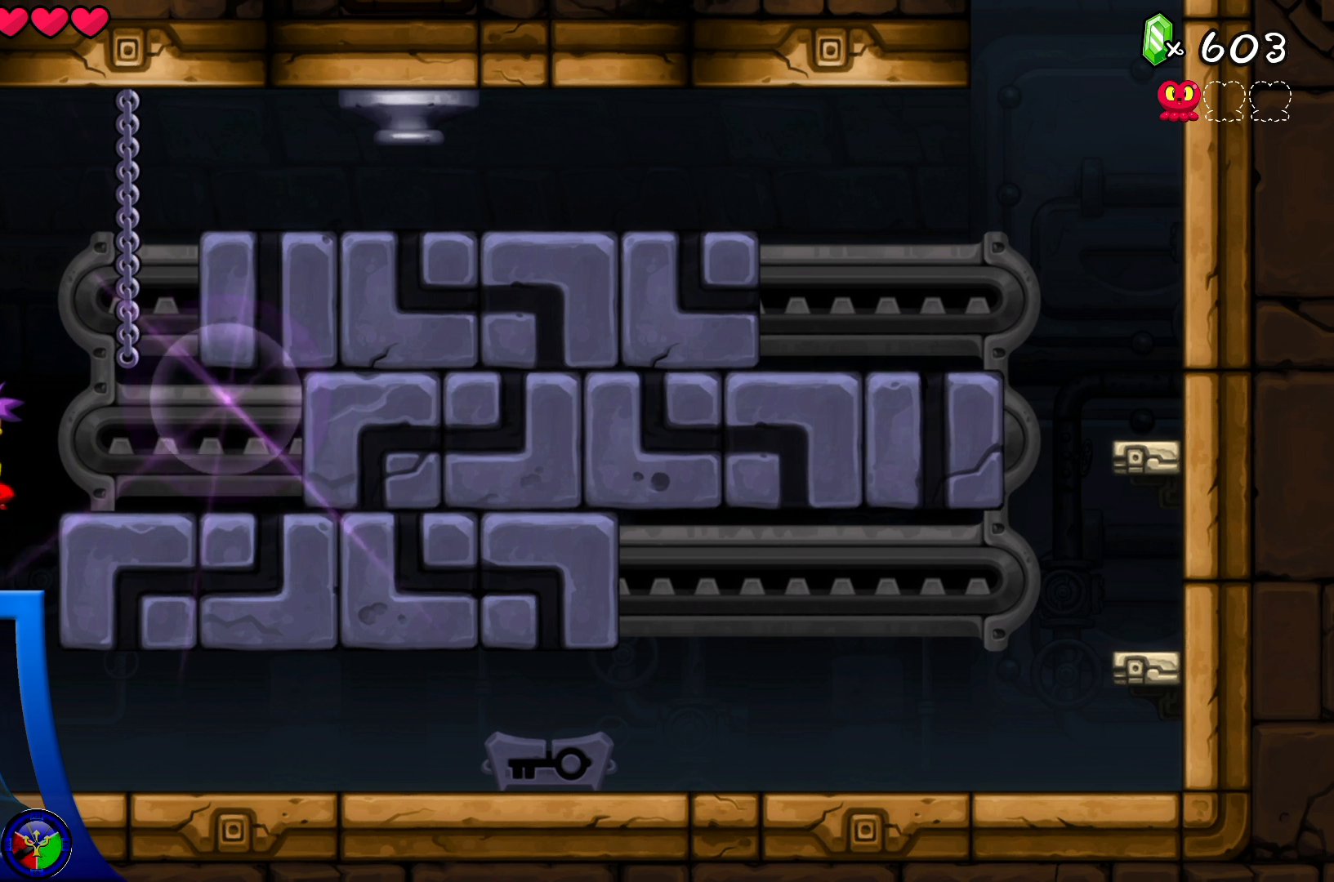
{"buttons": ["Y"], "left_stick": "center", "right_stick": "center", "events": [[300, "R1", "down"], [400, "R1", "up"], [467, "Y", "down"]]}
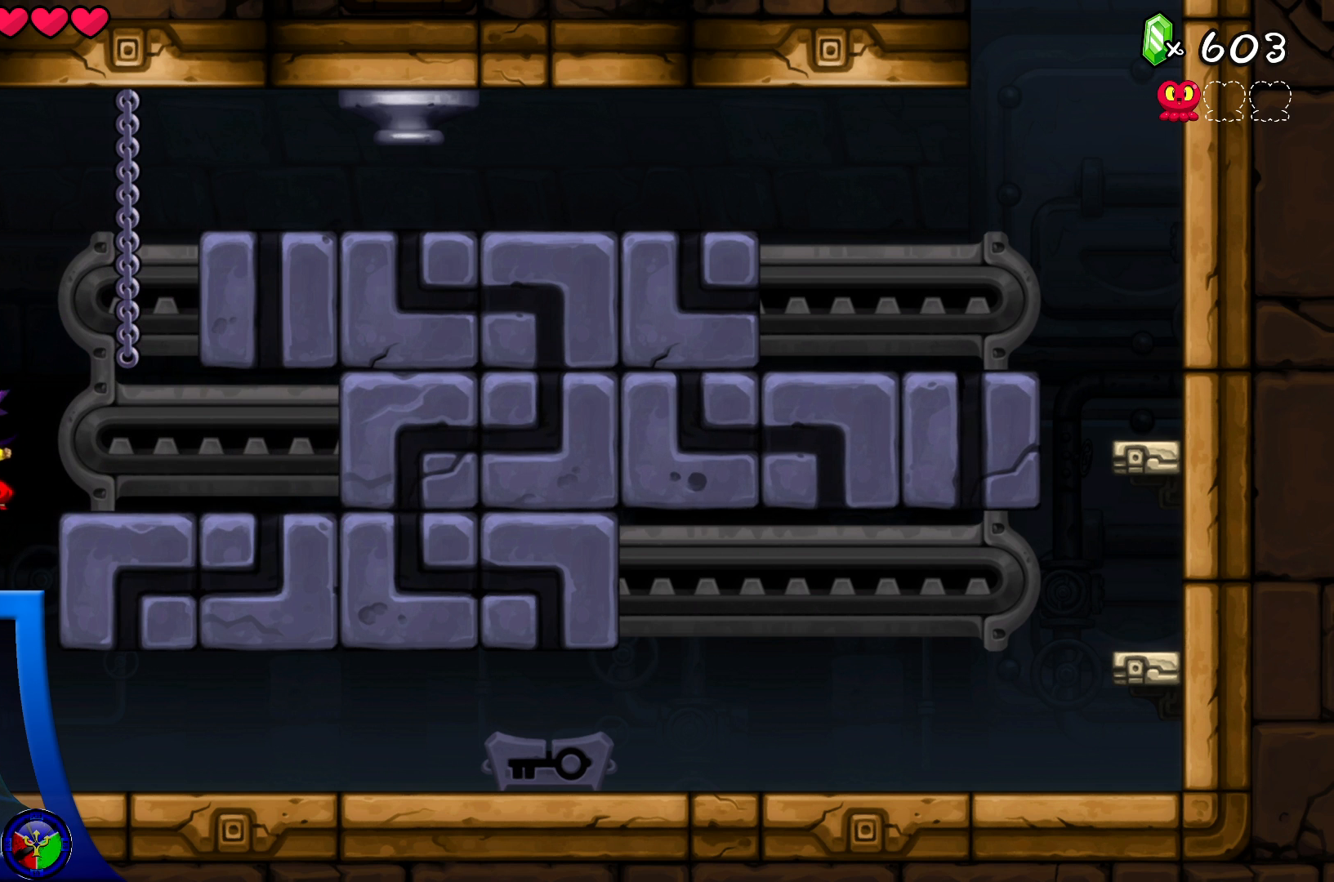
{"buttons": [], "left_stick": "center", "right_stick": "center", "events": [[33, "Y", "up"]]}
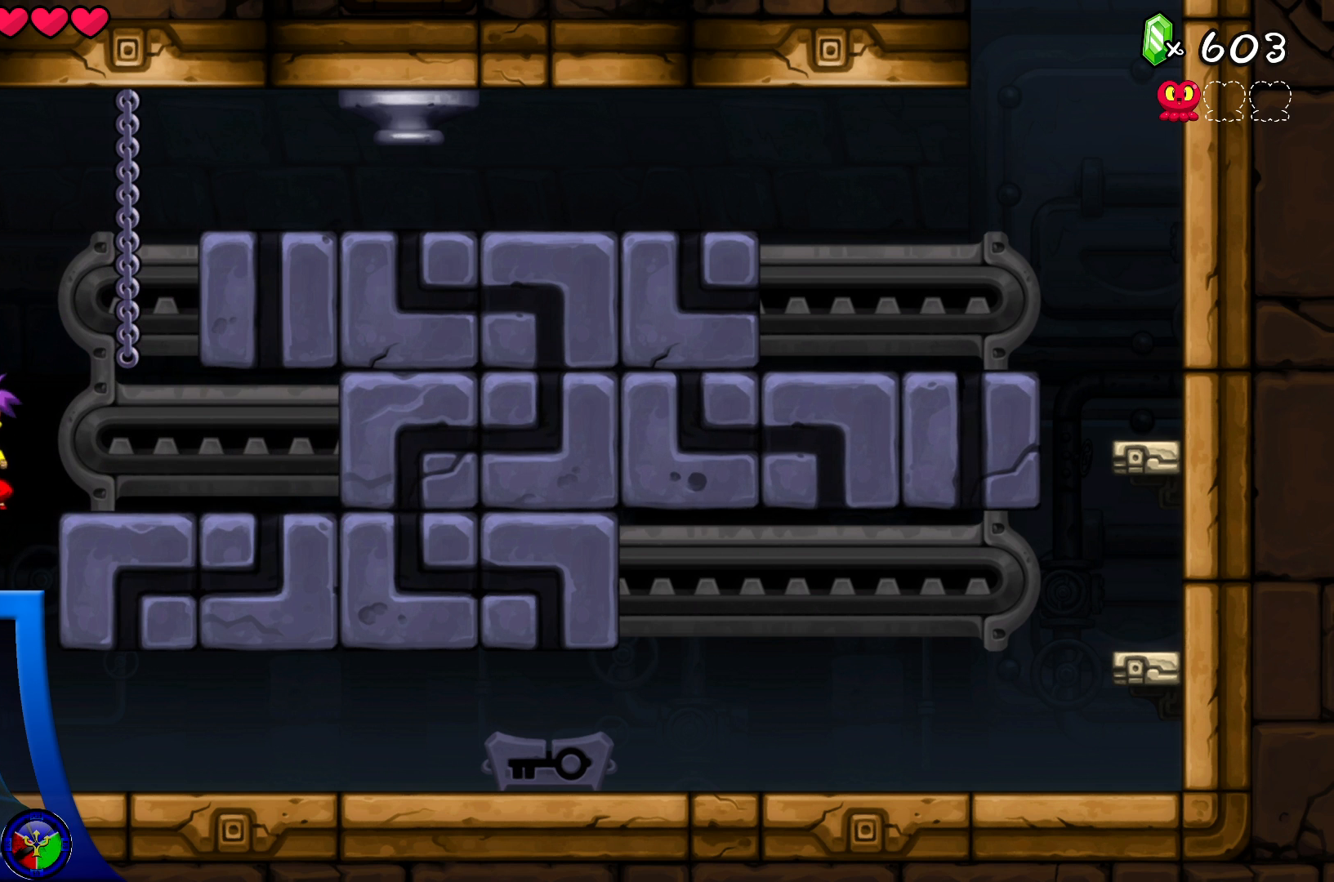
{"buttons": [], "left_stick": "center", "right_stick": "center", "events": [[367, "R1", "down"], [467, "R1", "up"]]}
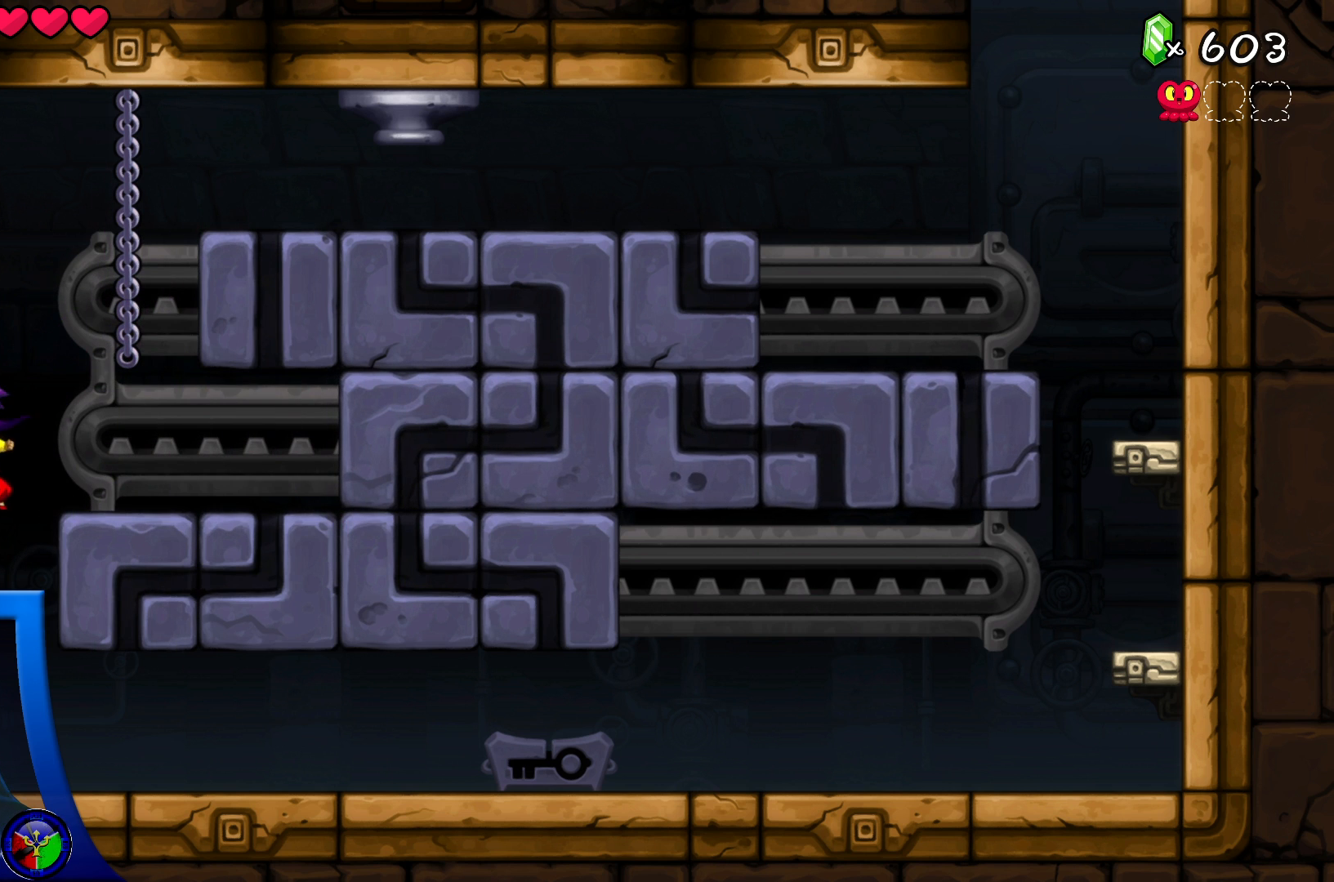
{"buttons": [], "left_stick": "up-left", "right_stick": "center", "events": [[33, "Y", "down"], [67, "A", "down"], [83, "left_stick", "right"], [100, "Y", "up"], [150, "left_stick", "up-right"], [350, "A", "up"], [500, "left_stick", "up-left"]]}
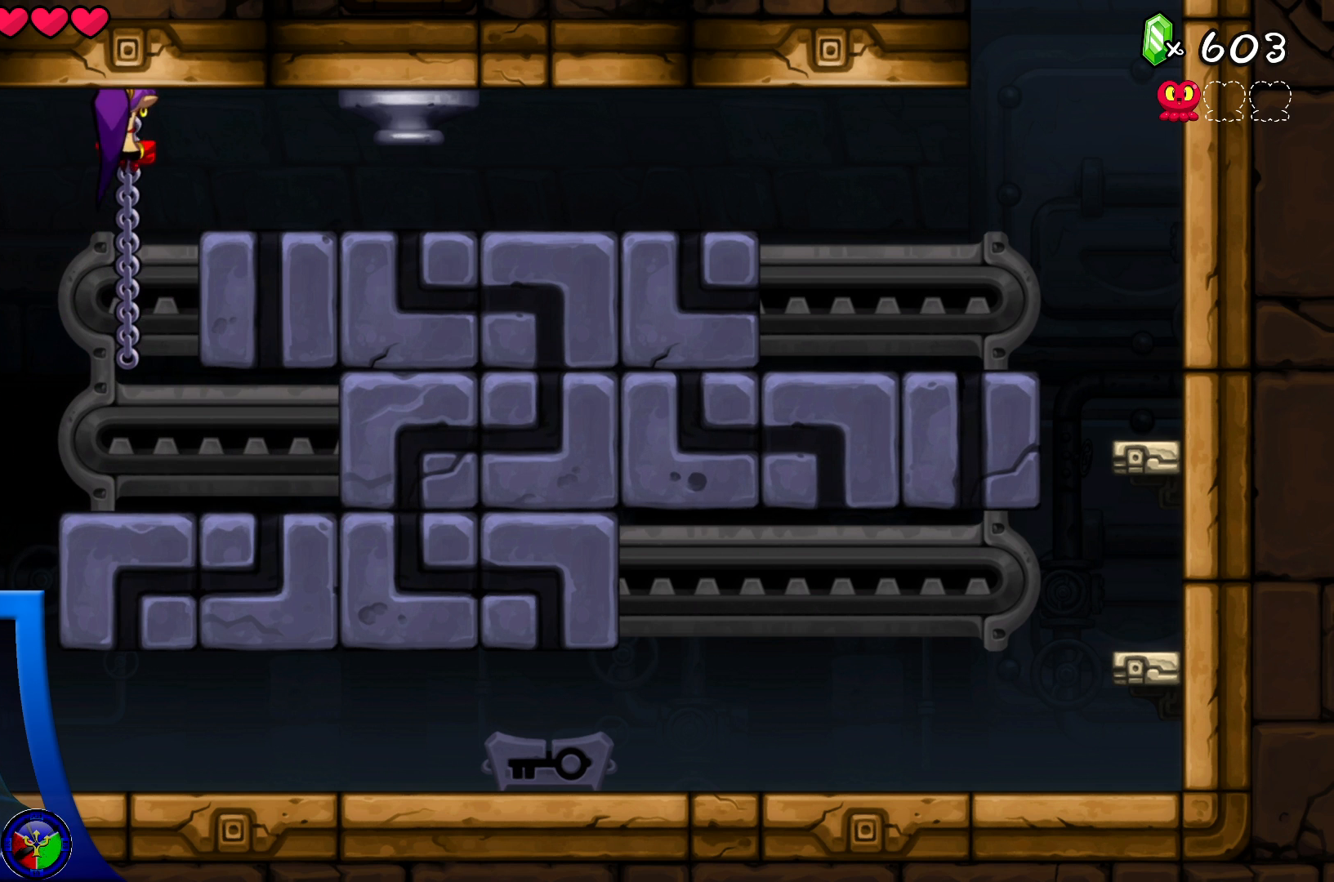
{"buttons": [], "left_stick": "center", "right_stick": "center", "events": [[117, "left_stick", "center"]]}
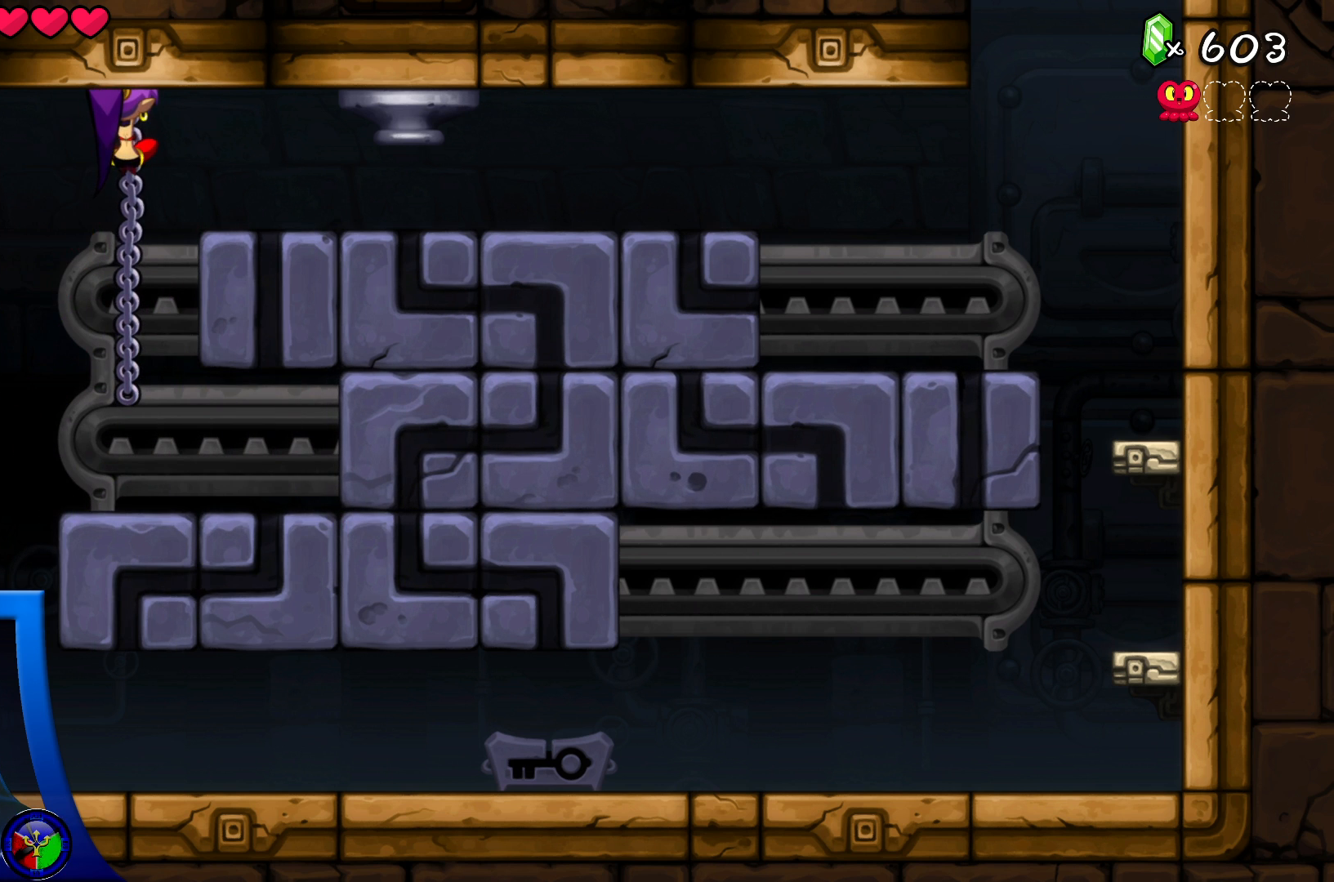
{"buttons": [], "left_stick": "down", "right_stick": "center", "events": [[333, "left_stick", "down"]]}
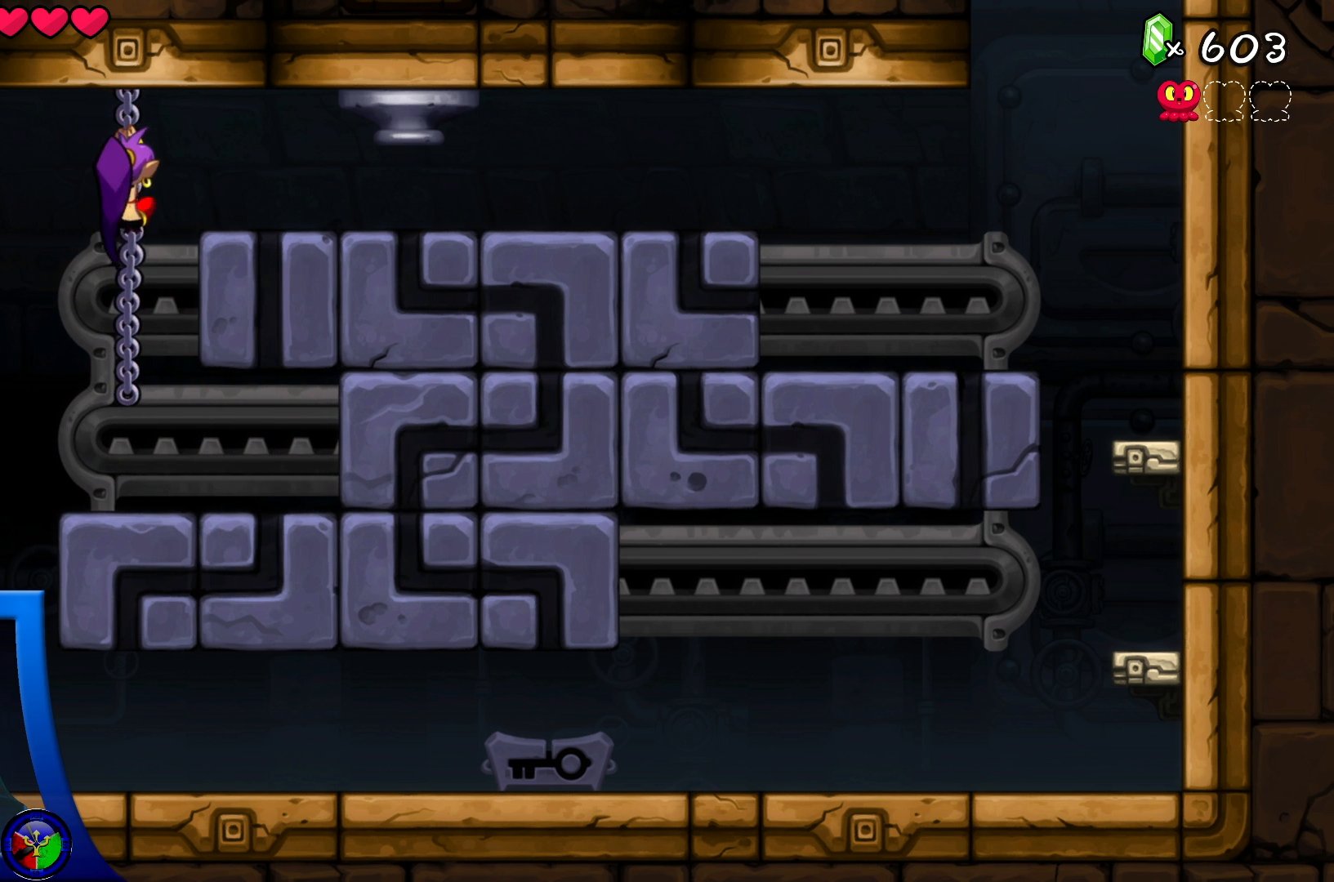
{"buttons": [], "left_stick": "center", "right_stick": "center", "events": [[383, "left_stick", "center"]]}
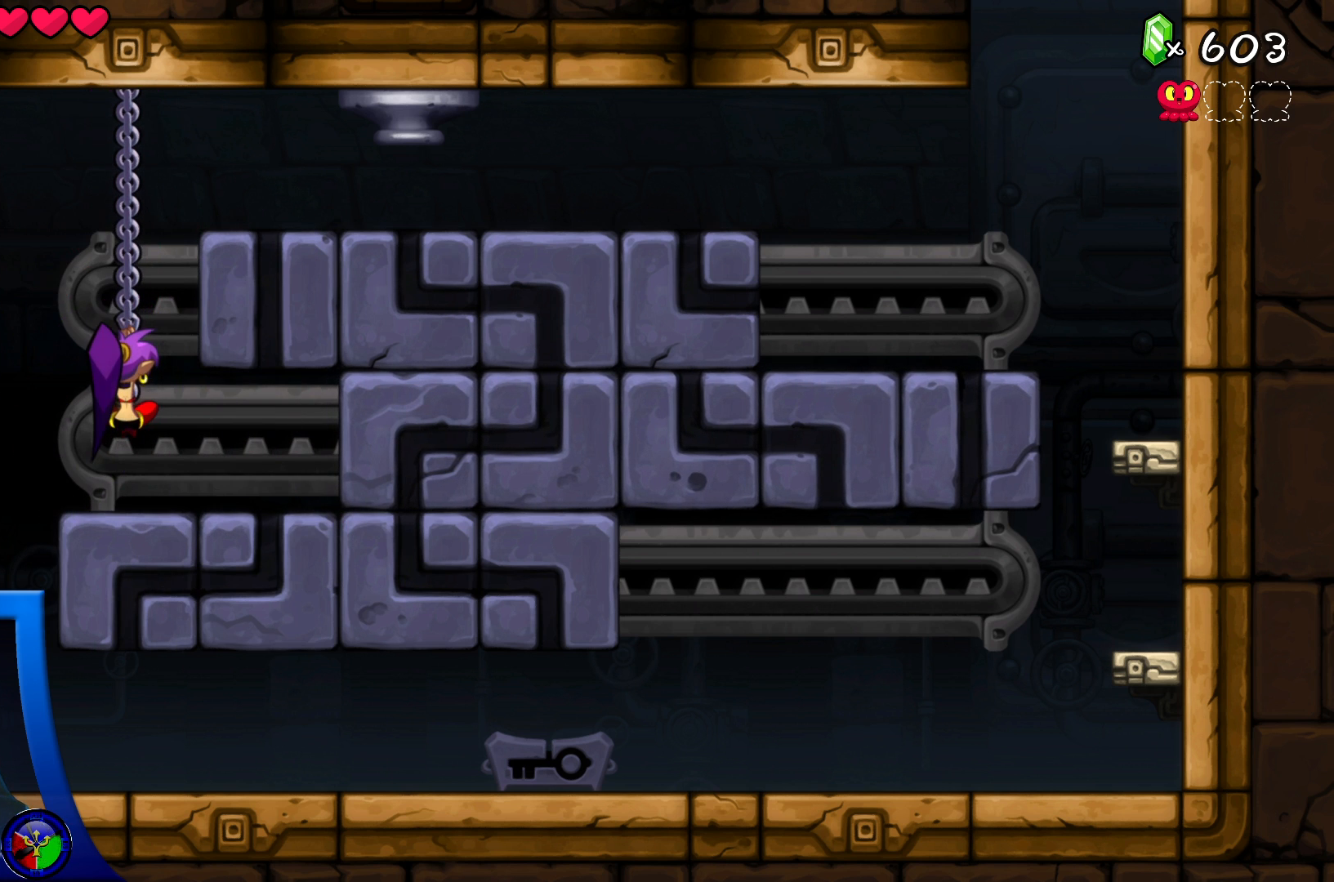
{"buttons": [], "left_stick": "down", "right_stick": "center", "events": [[367, "left_stick", "down"]]}
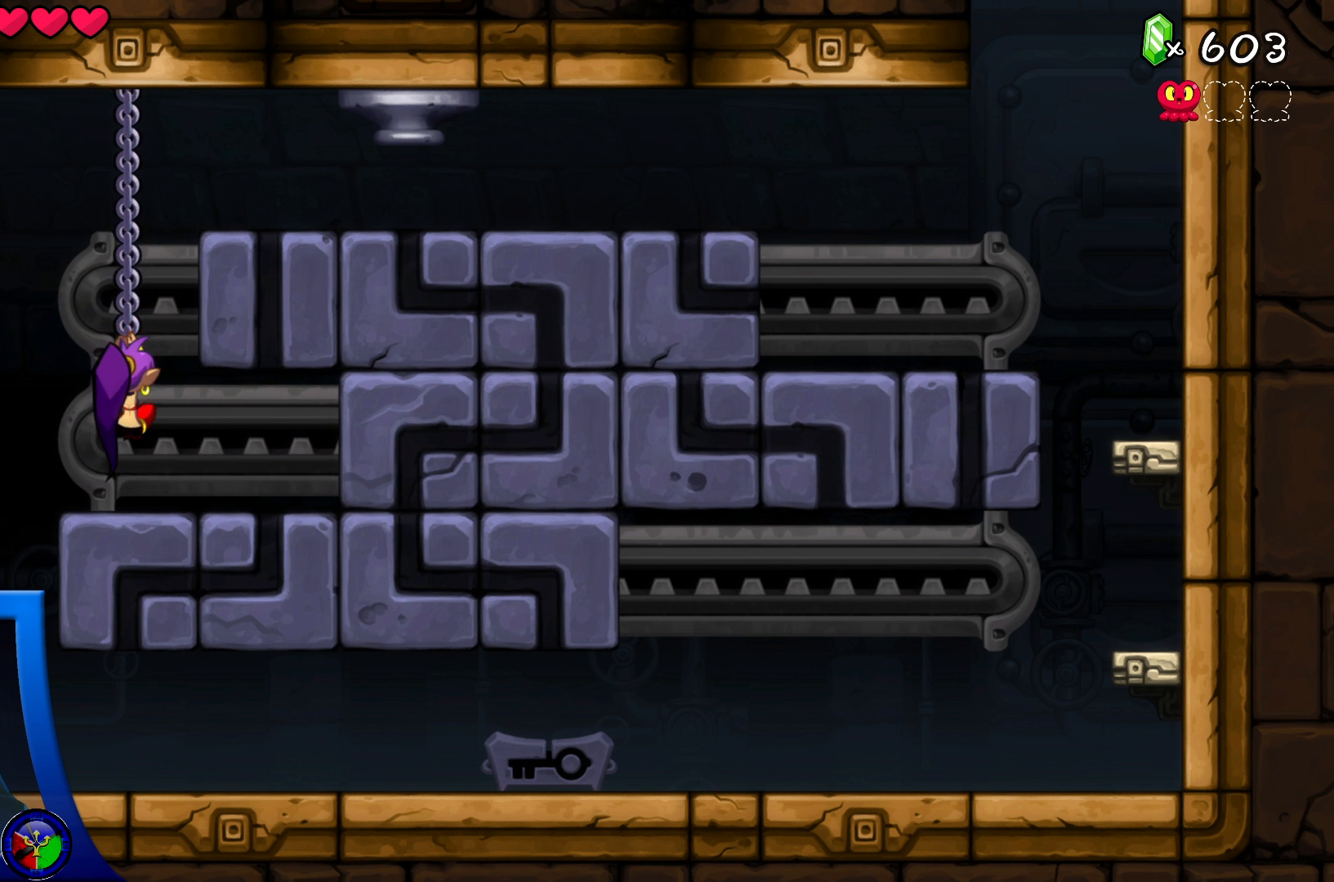
{"buttons": [], "left_stick": "down", "right_stick": "center", "events": []}
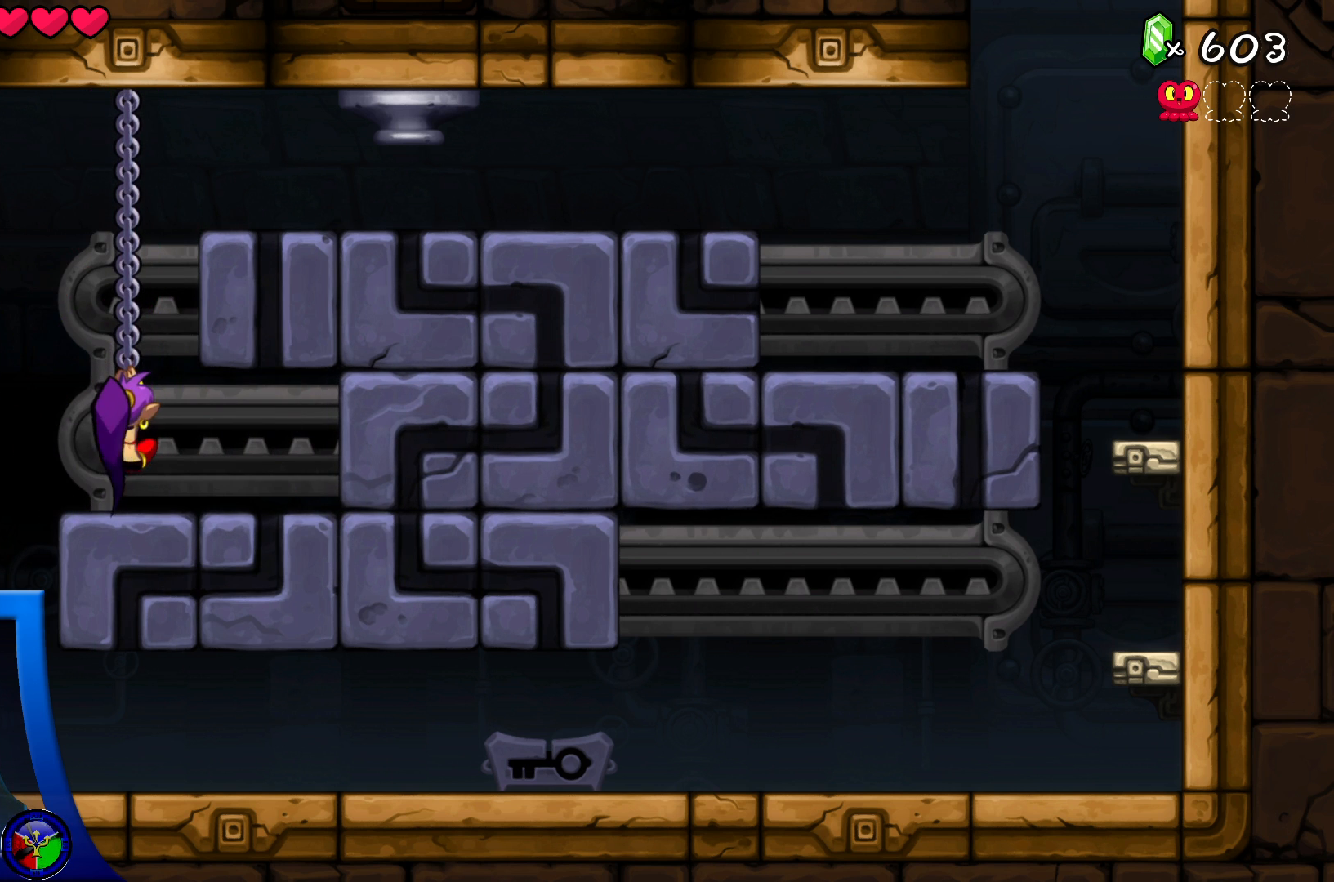
{"buttons": [], "left_stick": "down", "right_stick": "center", "events": []}
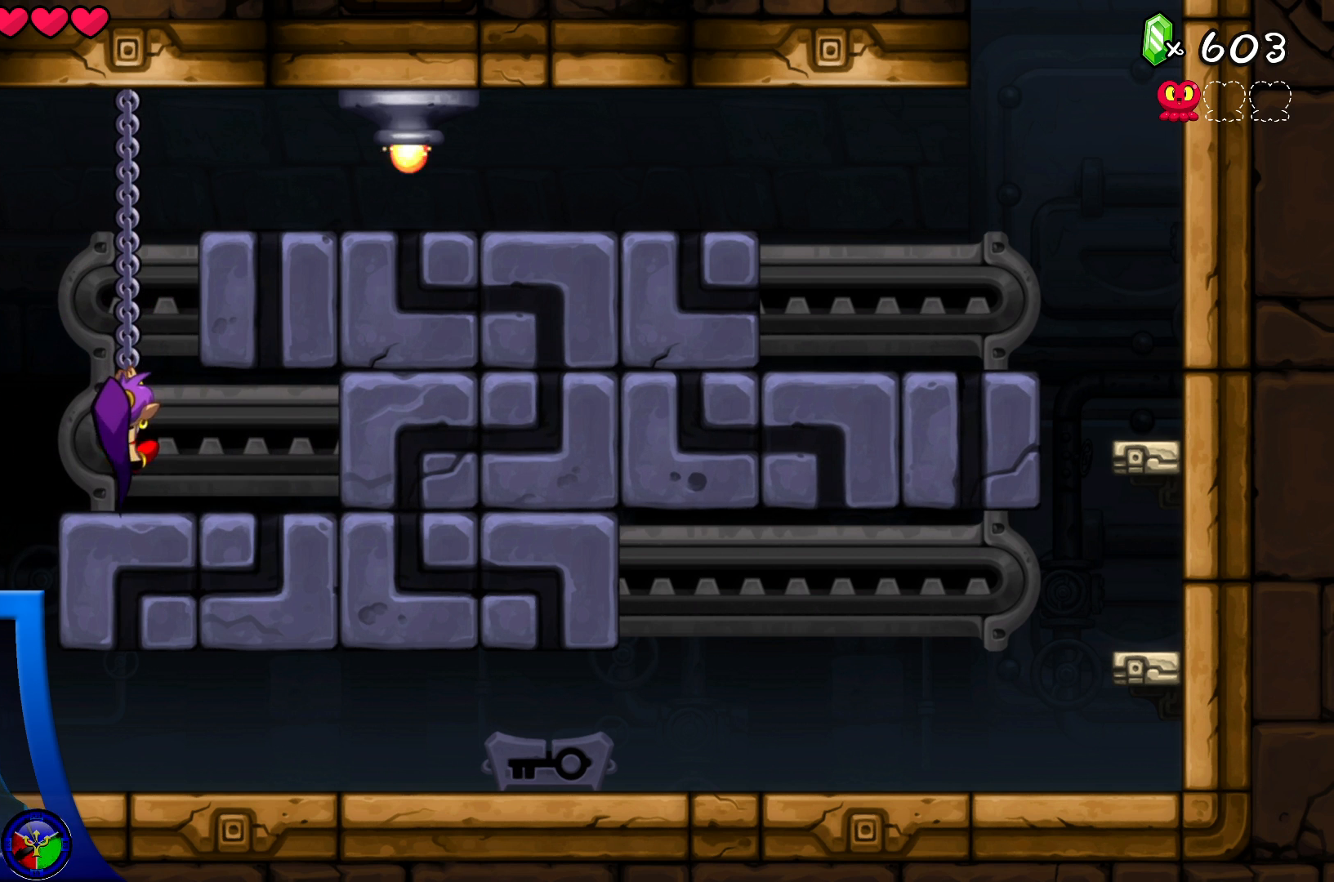
{"buttons": [], "left_stick": "down", "right_stick": "center", "events": []}
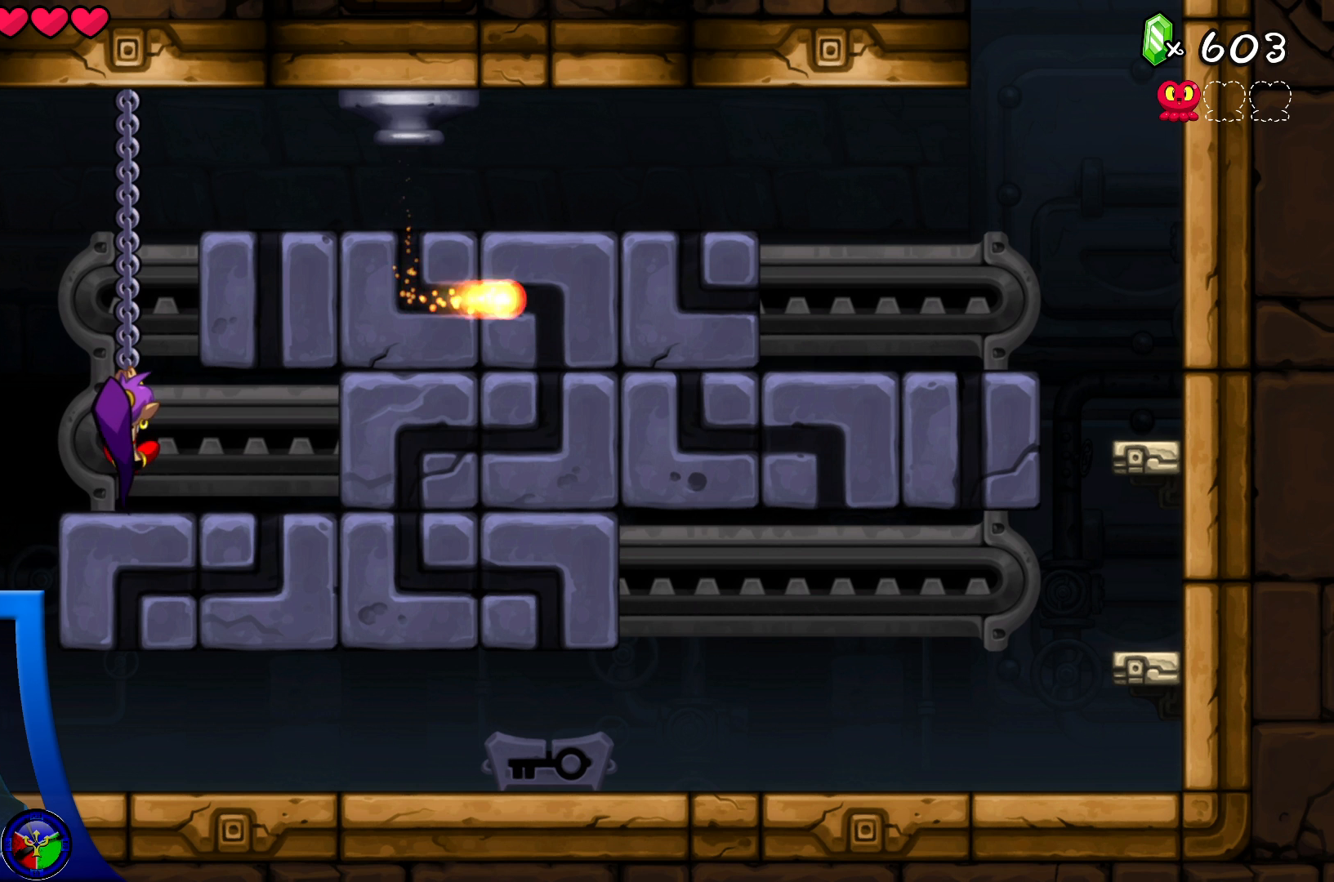
{"buttons": [], "left_stick": "down", "right_stick": "center", "events": []}
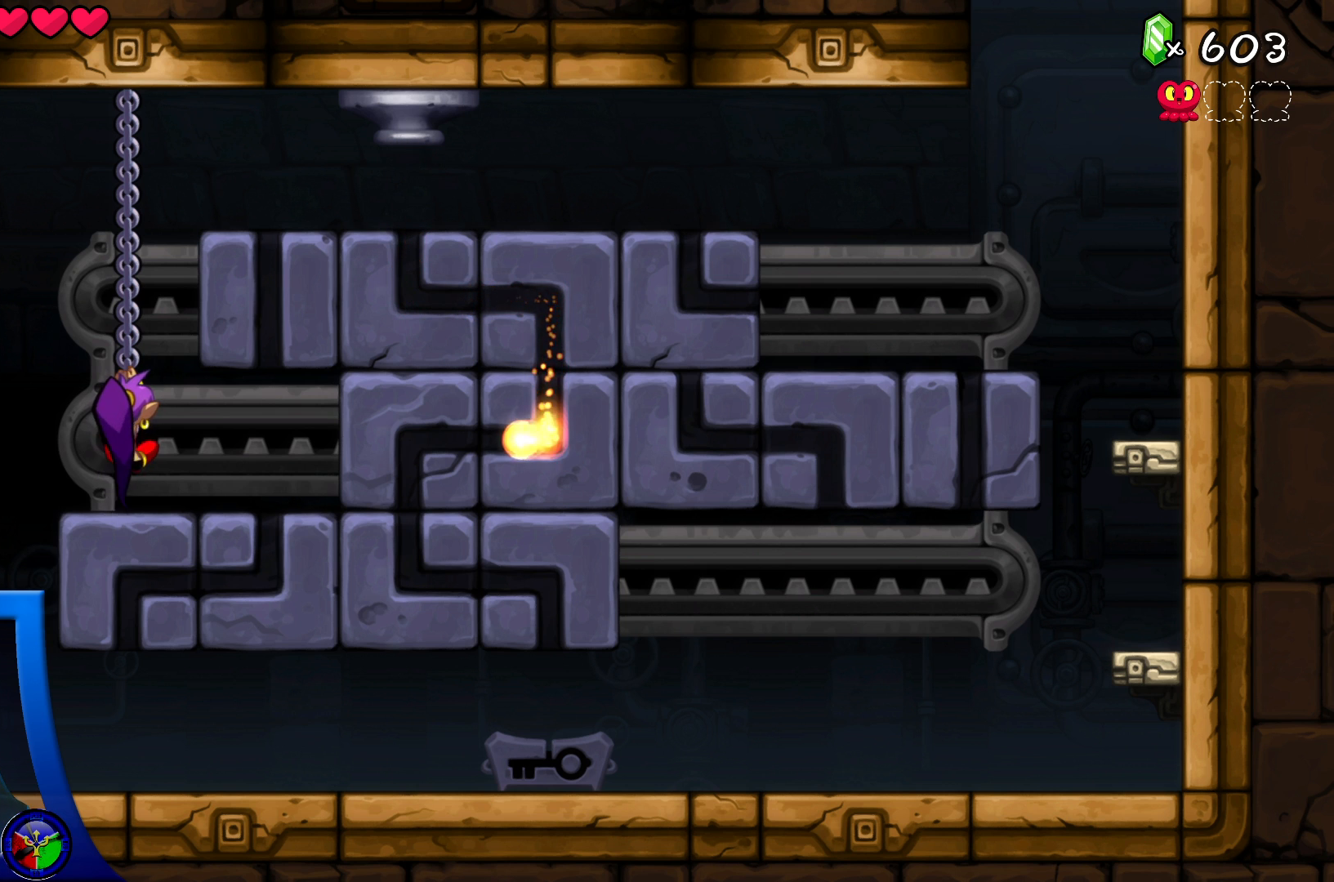
{"buttons": [], "left_stick": "down", "right_stick": "center", "events": []}
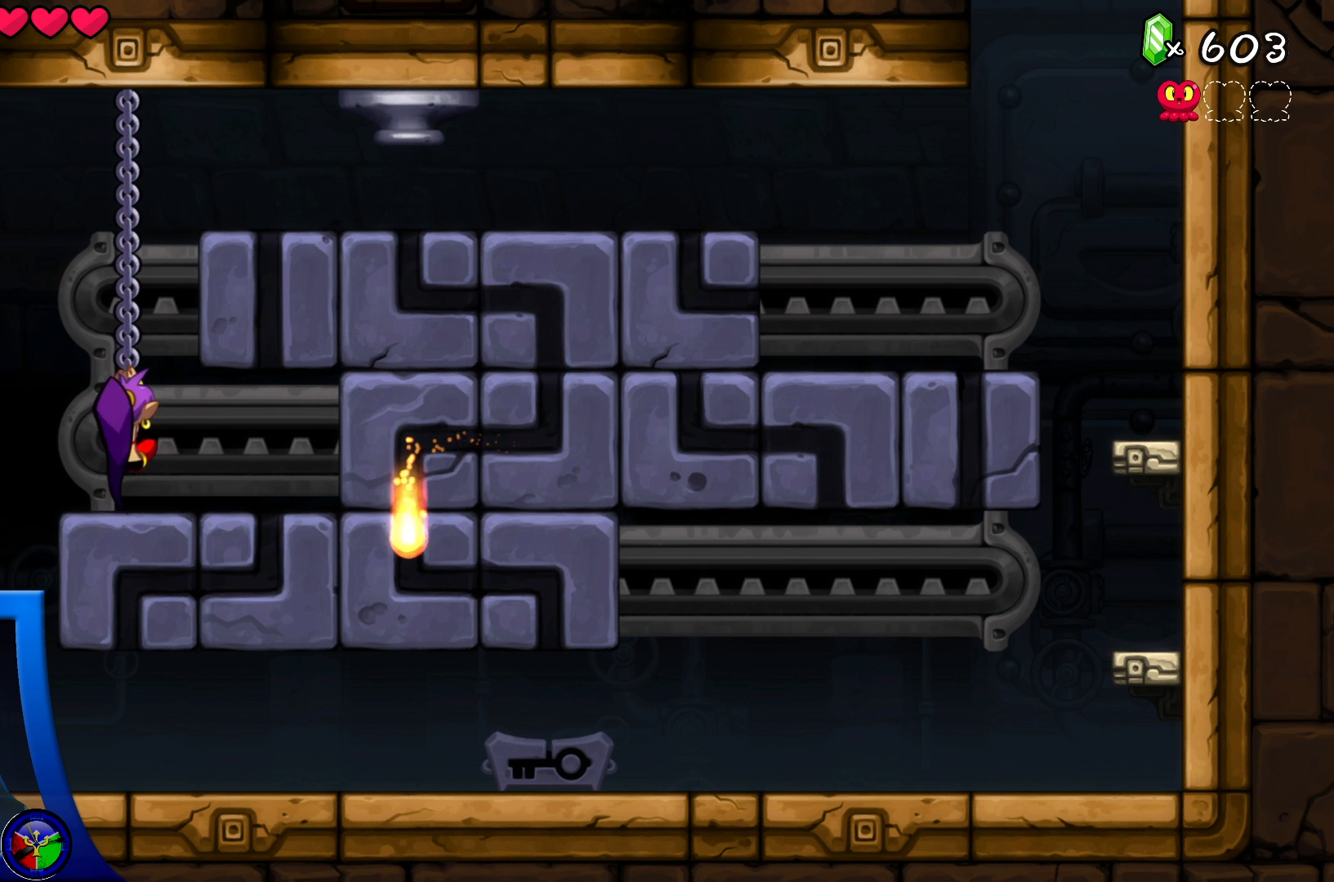
{"buttons": [], "left_stick": "center", "right_stick": "center", "events": [[17, "left_stick", "center"]]}
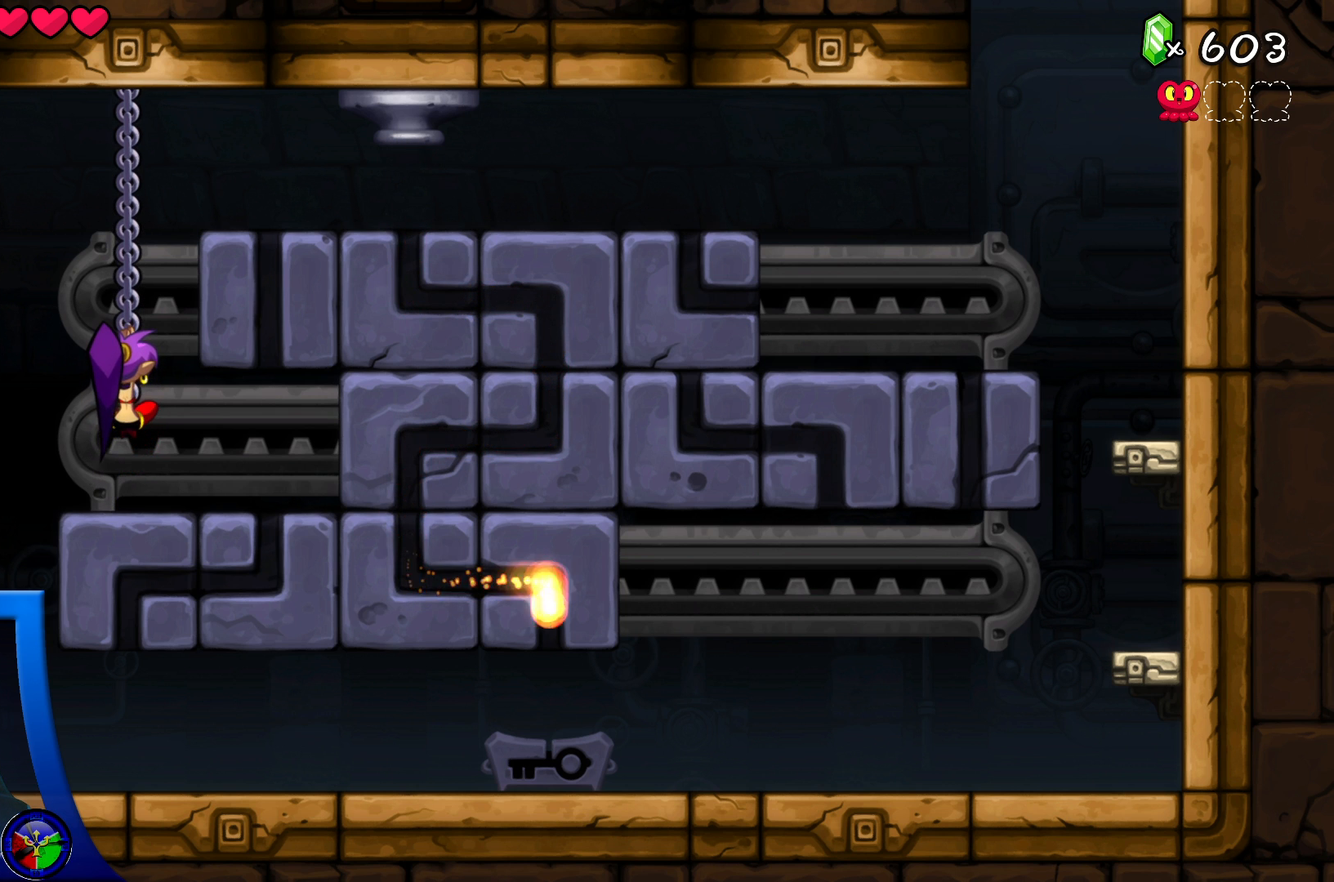
{"buttons": [], "left_stick": "left", "right_stick": "center", "events": [[350, "A", "down"], [350, "left_stick", "left"], [467, "A", "up"]]}
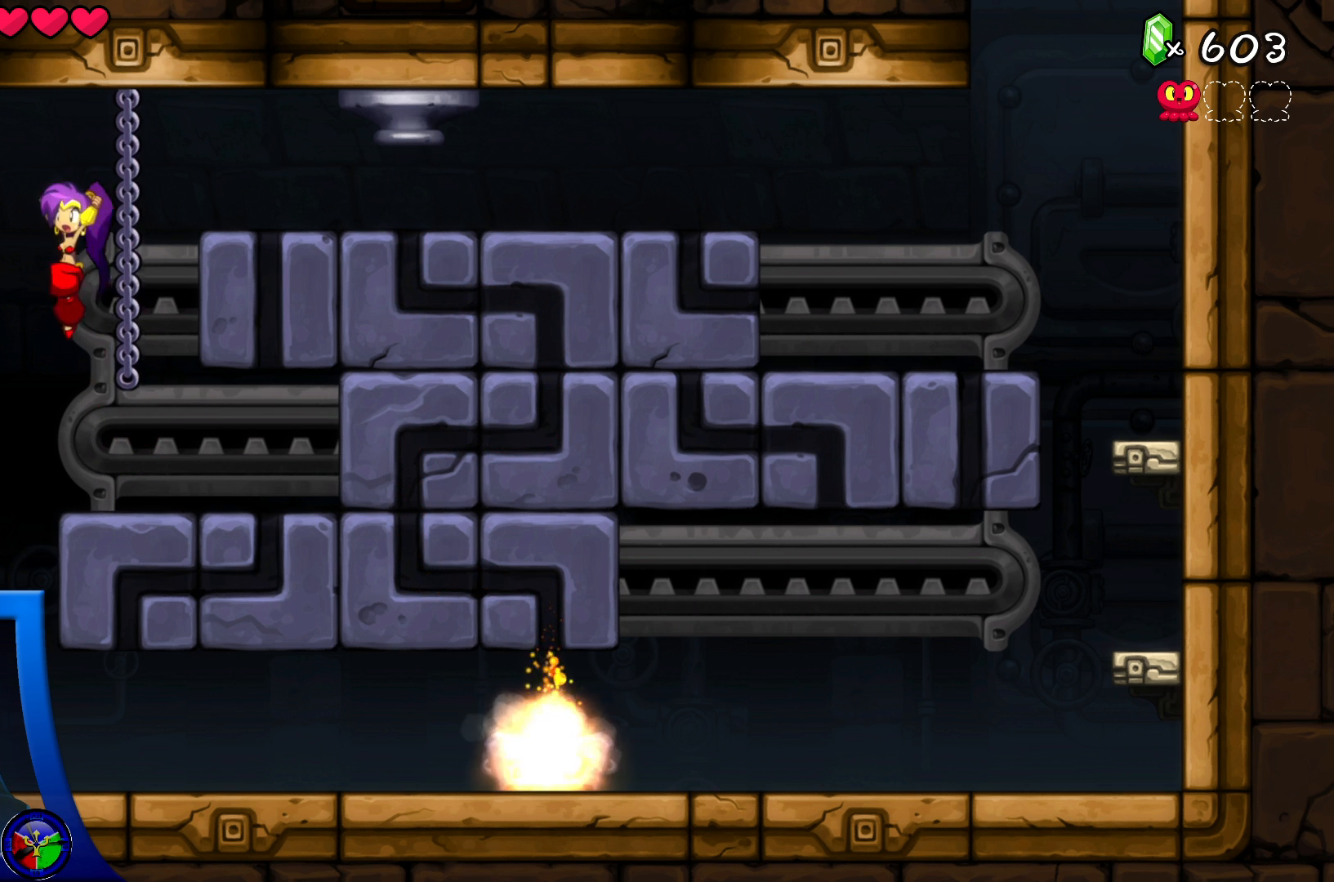
{"buttons": [], "left_stick": "center", "right_stick": "center", "events": [[217, "left_stick", "center"], [283, "left_stick", "right"], [400, "left_stick", "center"]]}
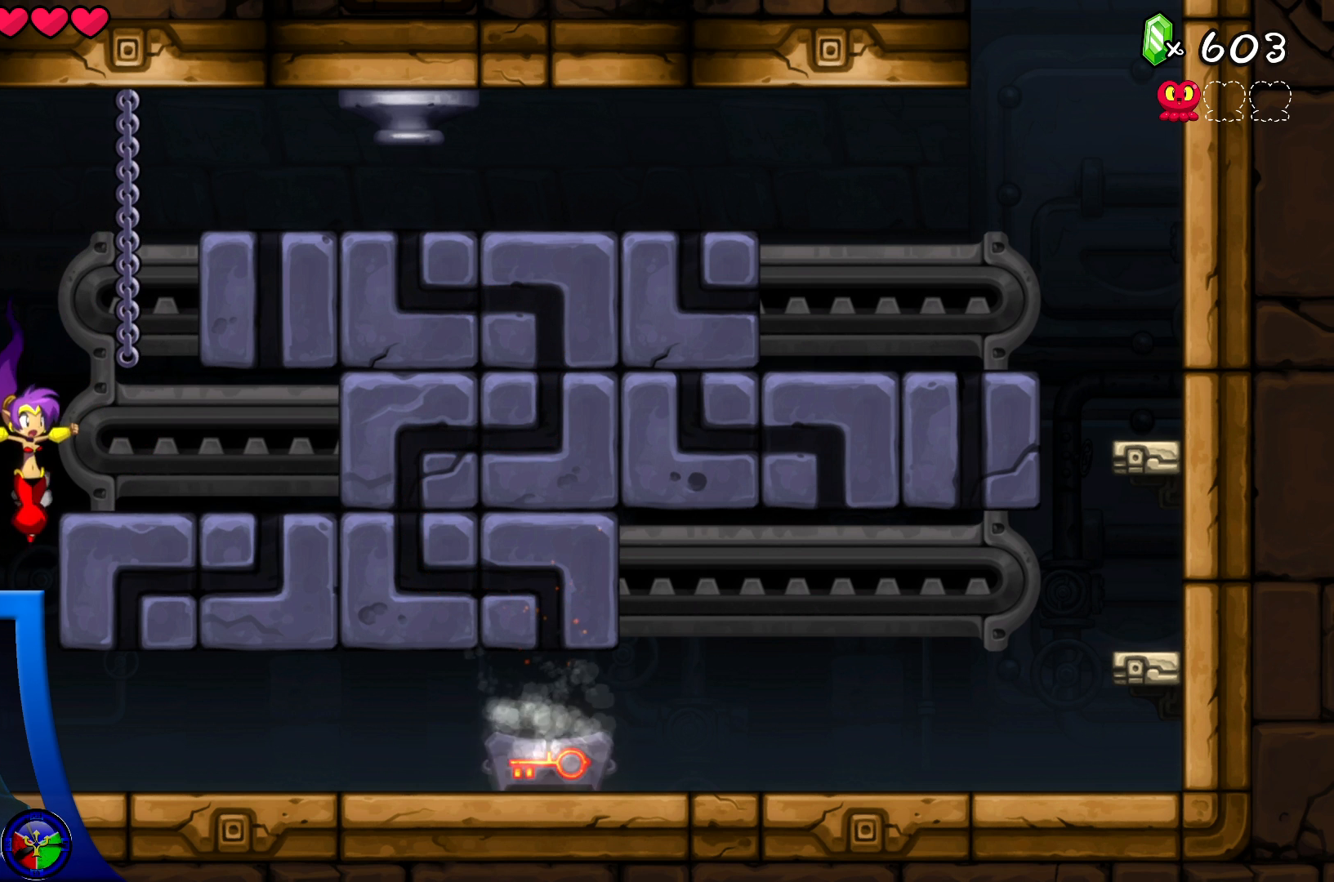
{"buttons": [], "left_stick": "right", "right_stick": "center", "events": [[333, "left_stick", "right"]]}